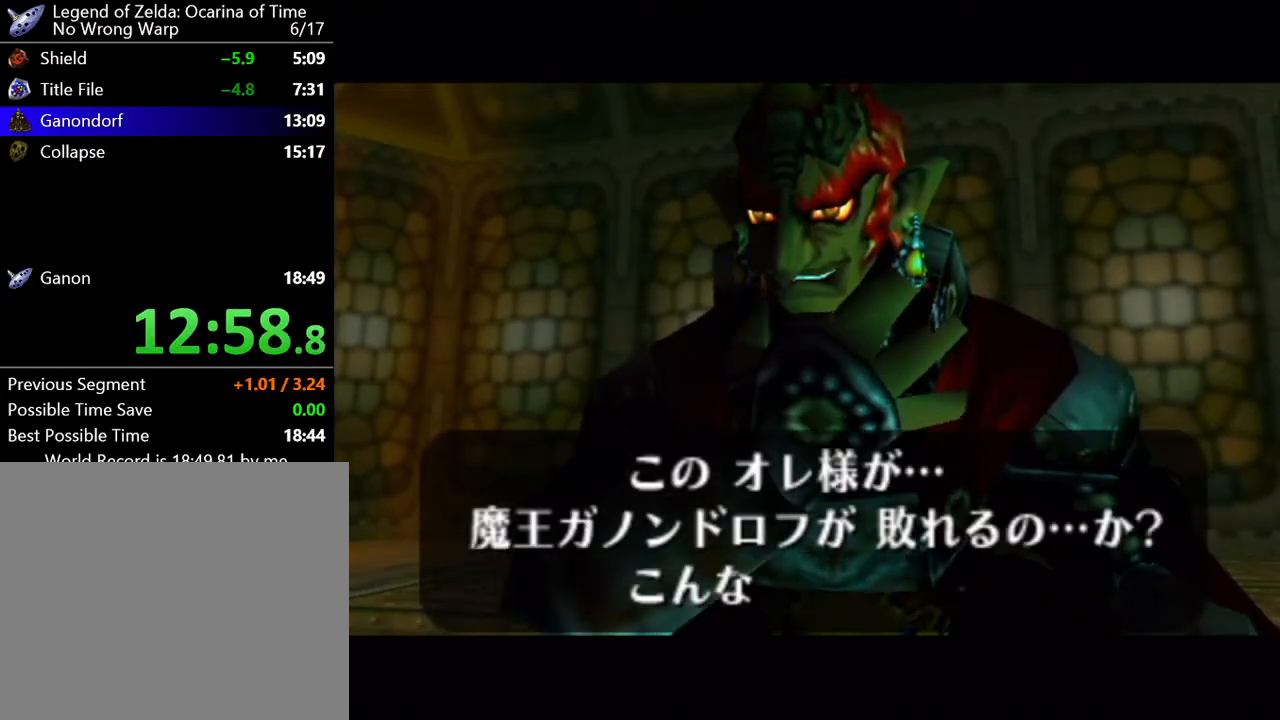
Gameplay with a controller (Nintendo layout); each line is a JSON object with the inputs held at the frame after it. "button_events" lists button changes between this image and that frame as [ms after this image, input, new state], when the widget could be followed in between (sticks are given only as held states). Not read: L3 R3 right_stick.
{"buttons": [], "left_stick": "center"}
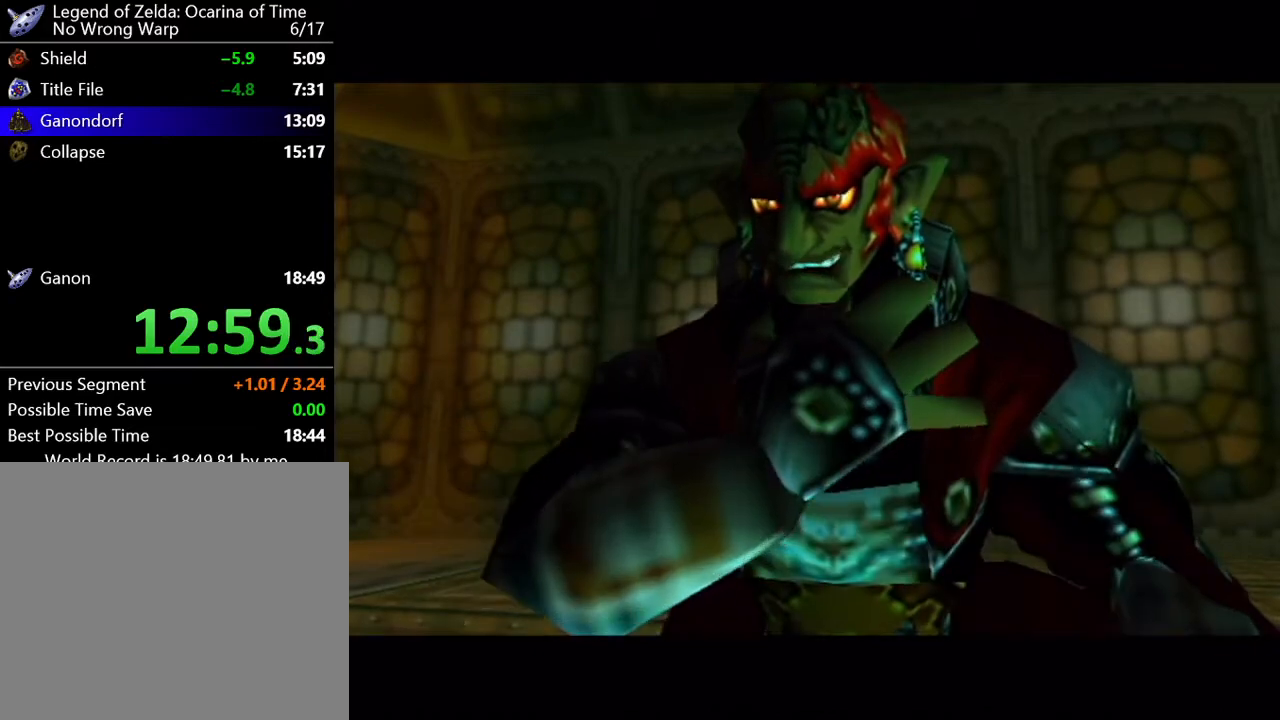
{"buttons": [], "left_stick": "center", "button_events": []}
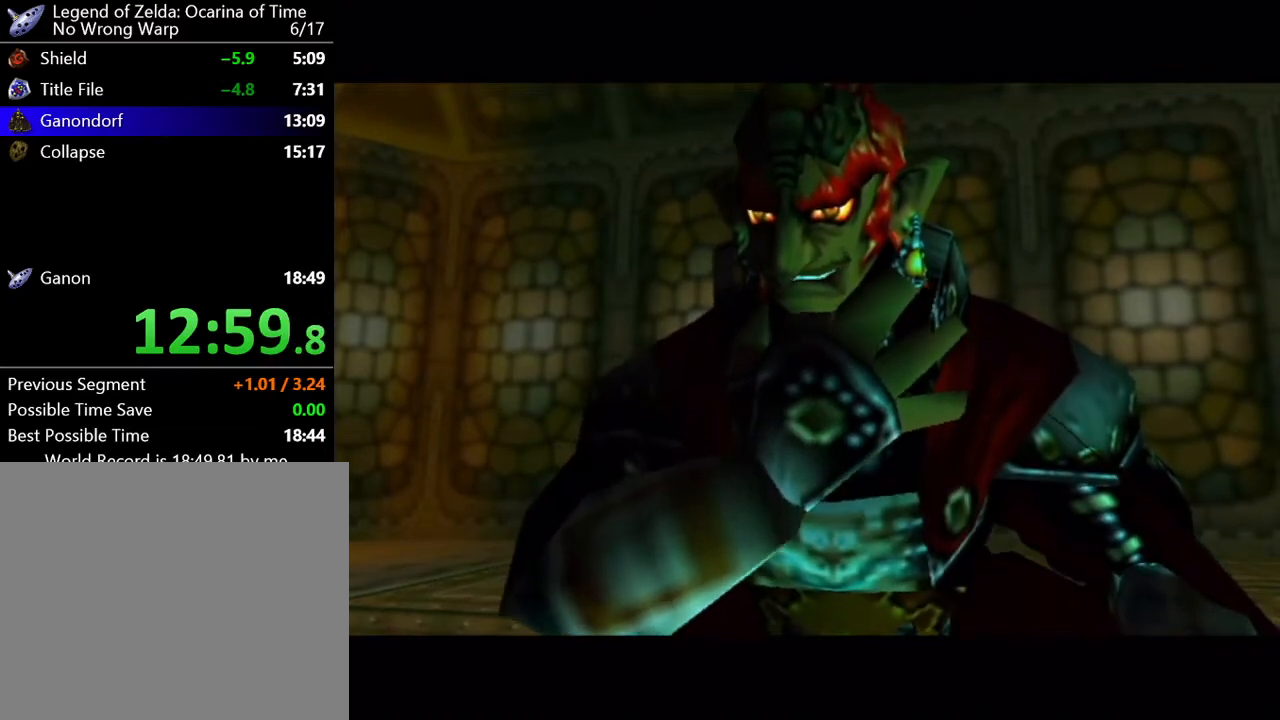
{"buttons": [], "left_stick": "center", "button_events": []}
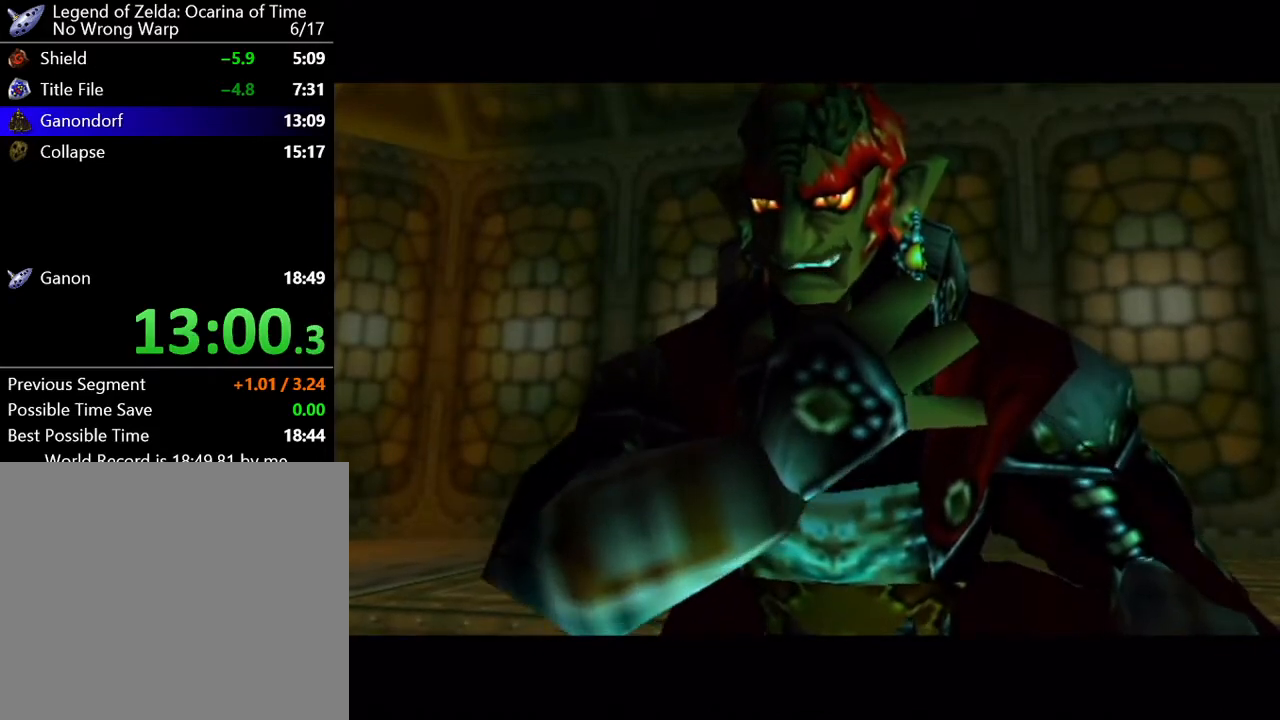
{"buttons": [], "left_stick": "center", "button_events": []}
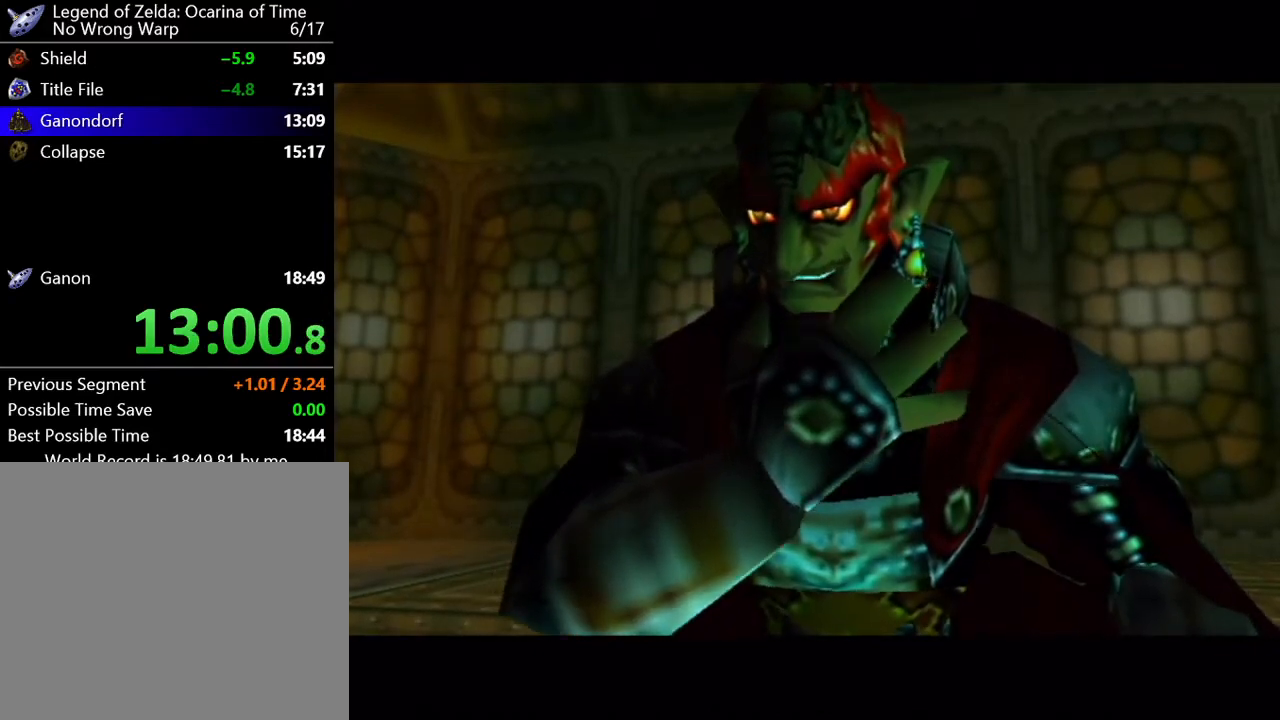
{"buttons": [], "left_stick": "center", "button_events": []}
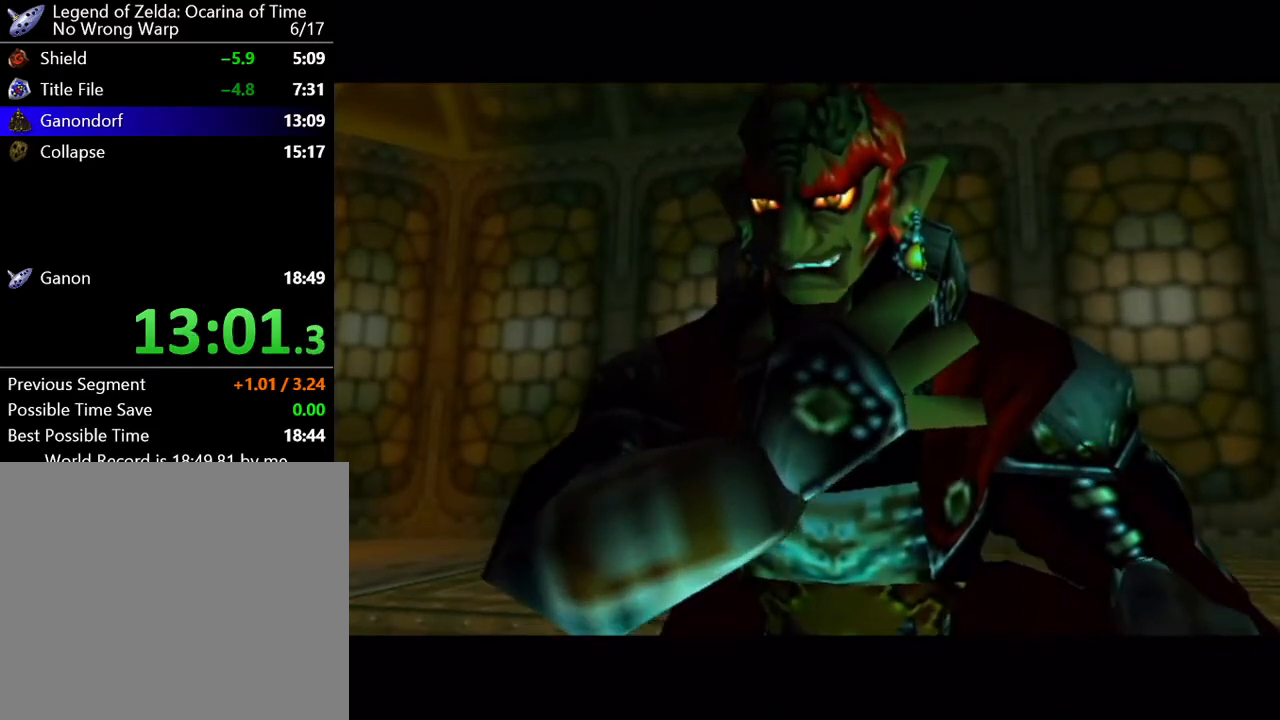
{"buttons": [], "left_stick": "center", "button_events": []}
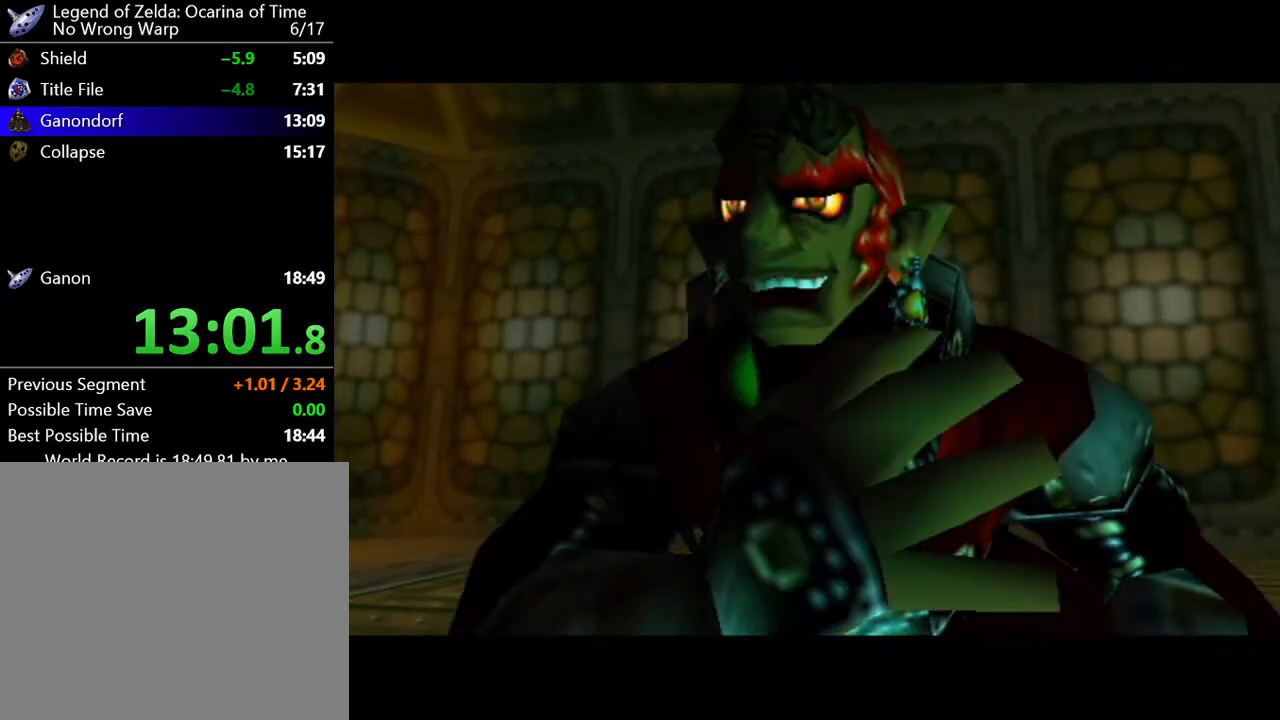
{"buttons": [], "left_stick": "center", "button_events": []}
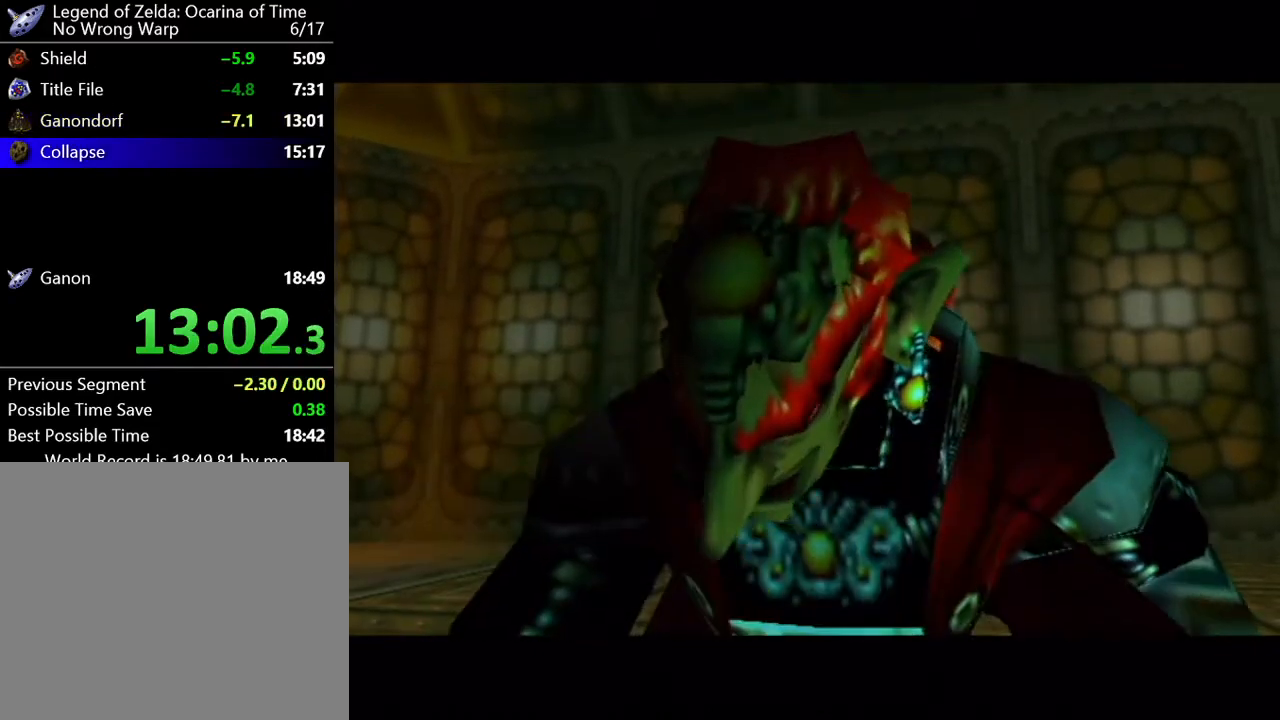
{"buttons": [], "left_stick": "center", "button_events": []}
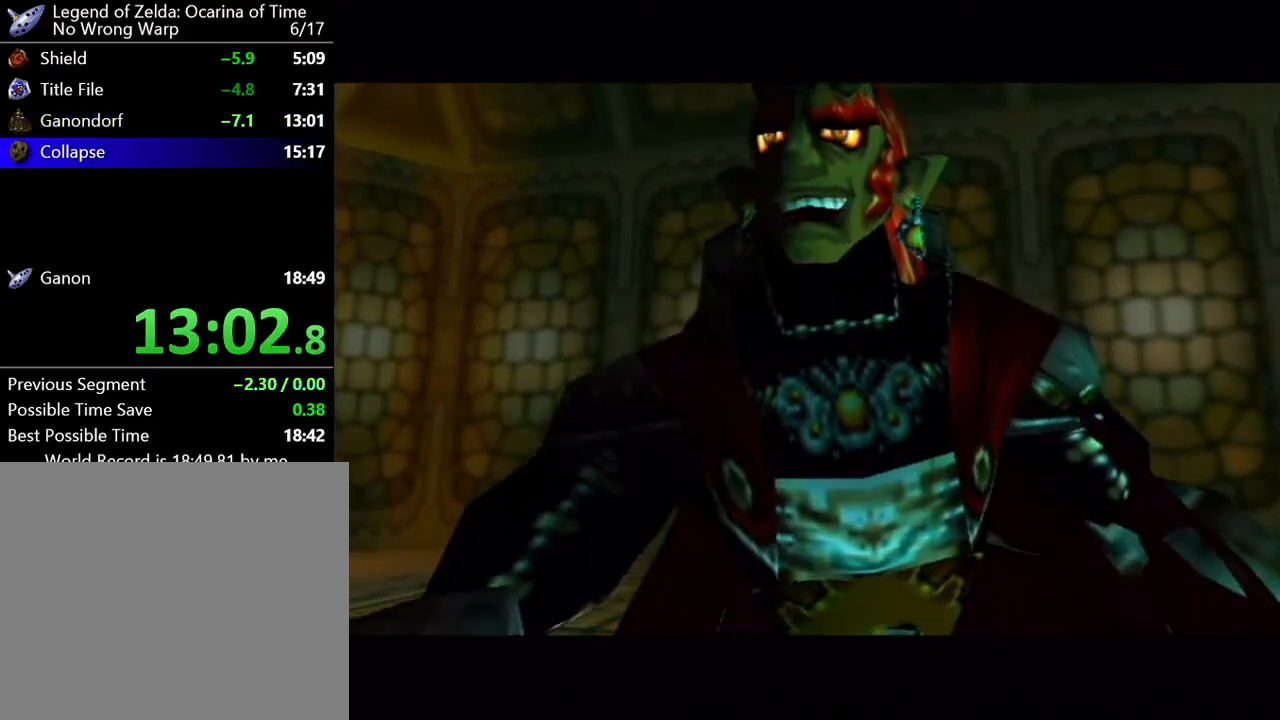
{"buttons": ["B"], "left_stick": "center"}
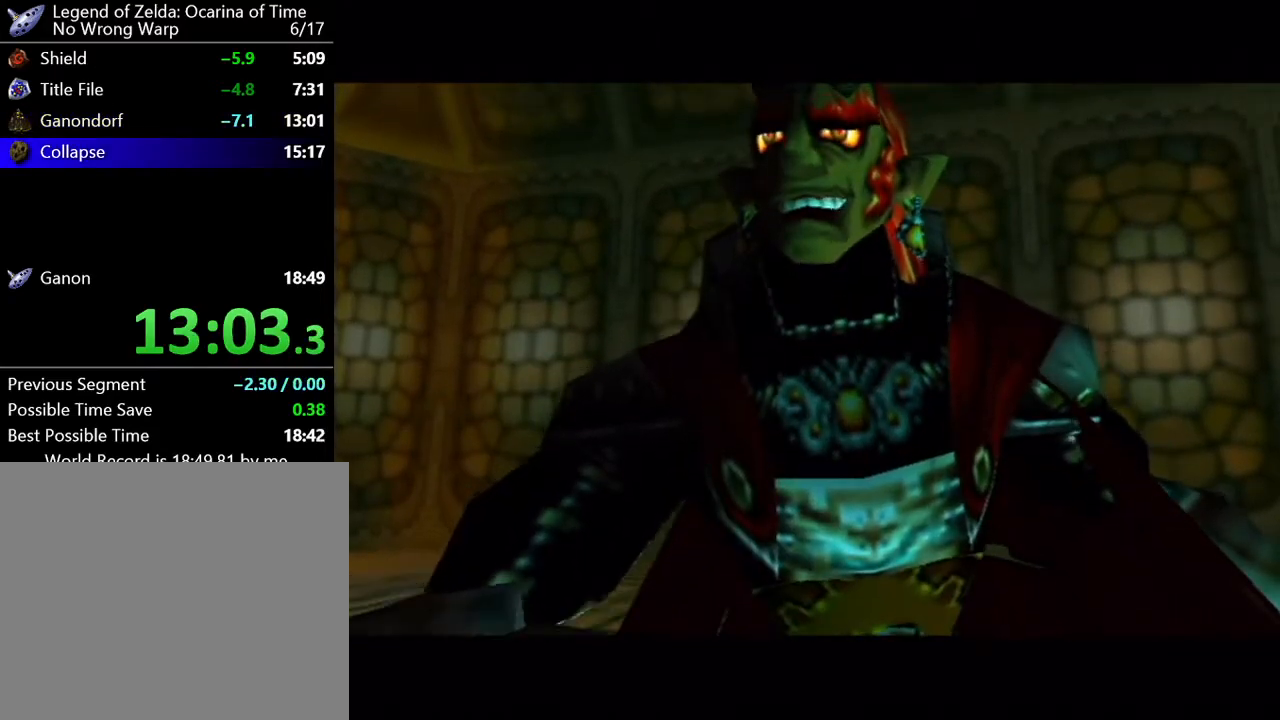
{"buttons": ["A"], "left_stick": "center"}
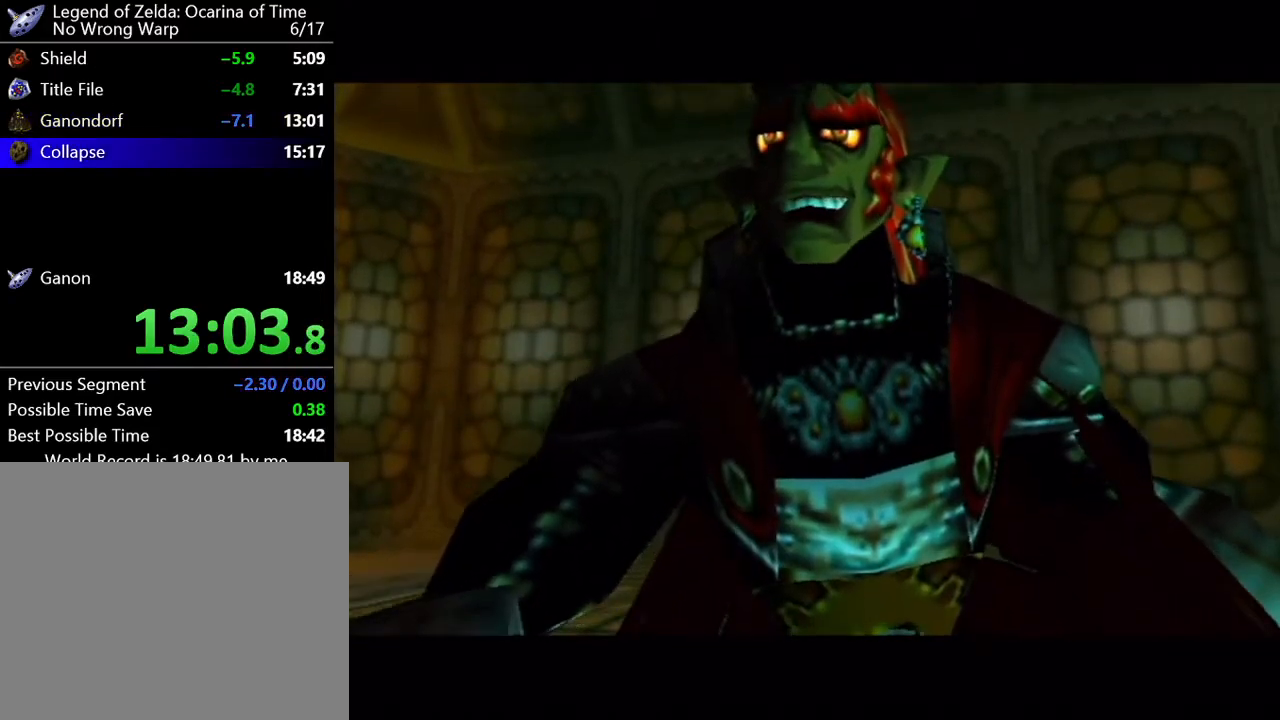
{"buttons": [], "left_stick": "center"}
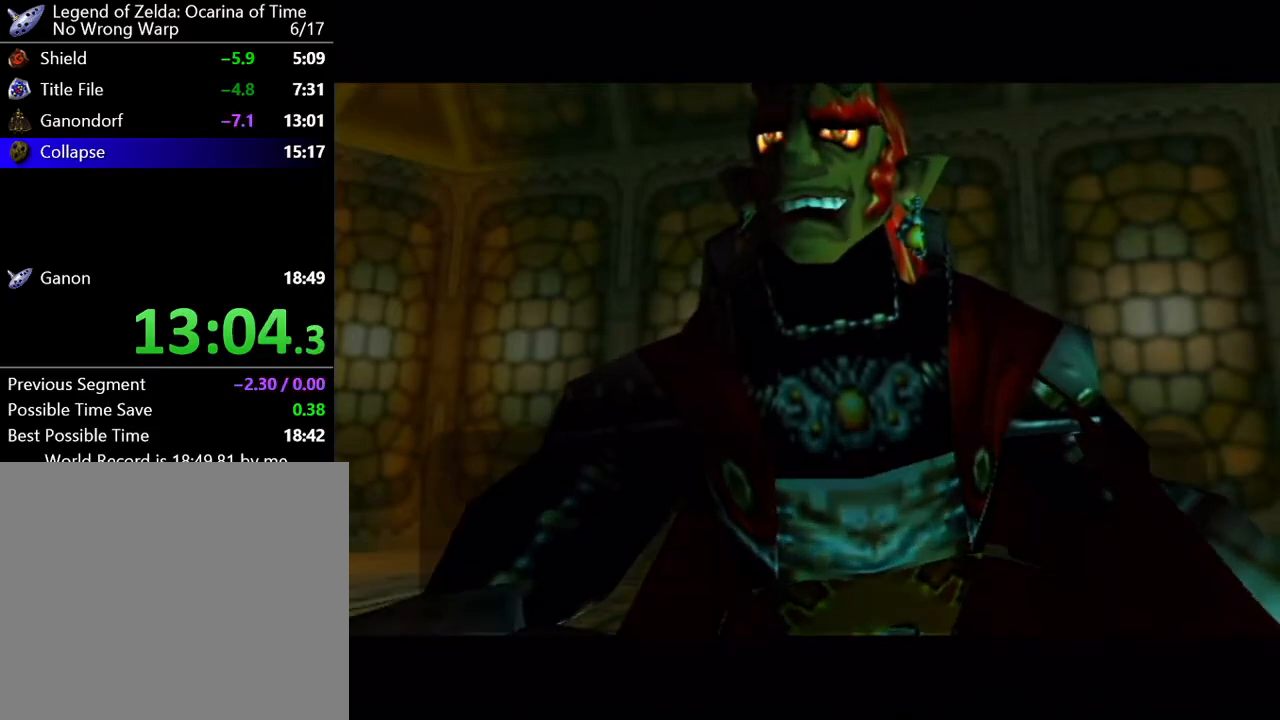
{"buttons": ["A"], "left_stick": "center", "button_events": [[184, "A", "down"], [250, "A", "up"], [334, "A", "down"], [400, "A", "up"], [467, "A", "down"]]}
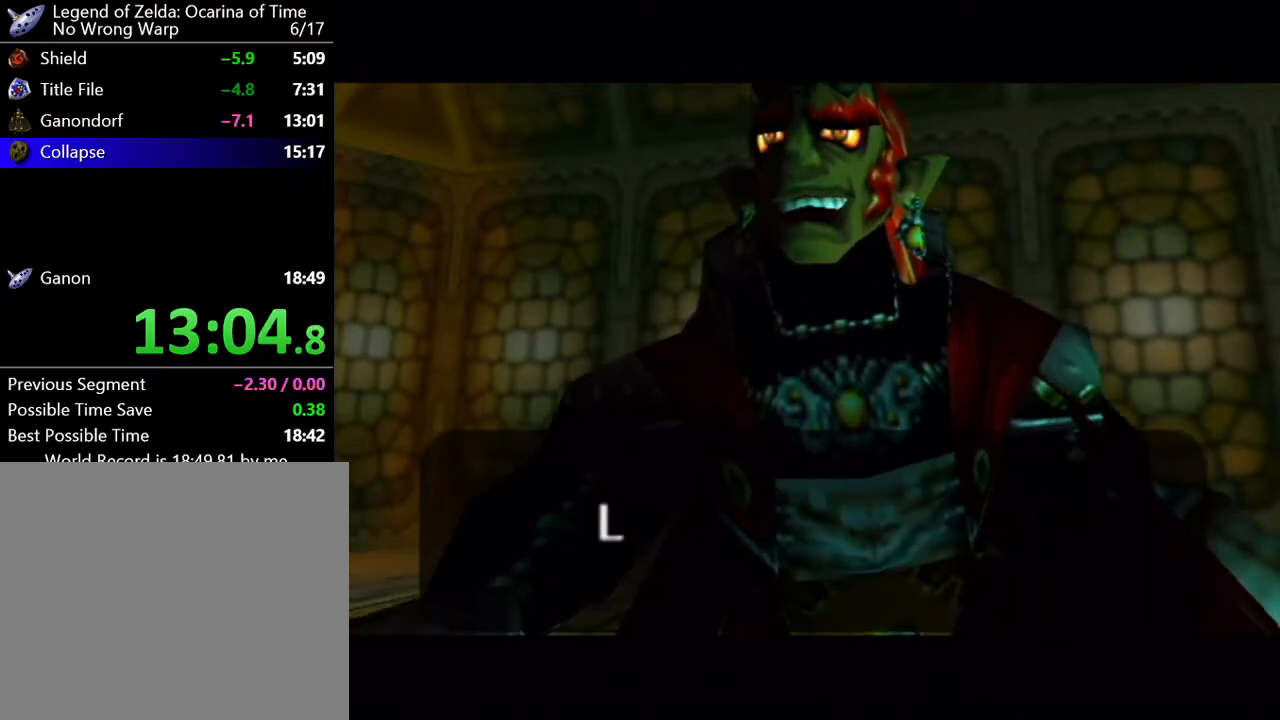
{"buttons": ["A"], "left_stick": "center", "button_events": [[33, "A", "up"], [250, "A", "down"], [317, "A", "up"], [383, "A", "down"], [433, "A", "up"], [500, "A", "down"]]}
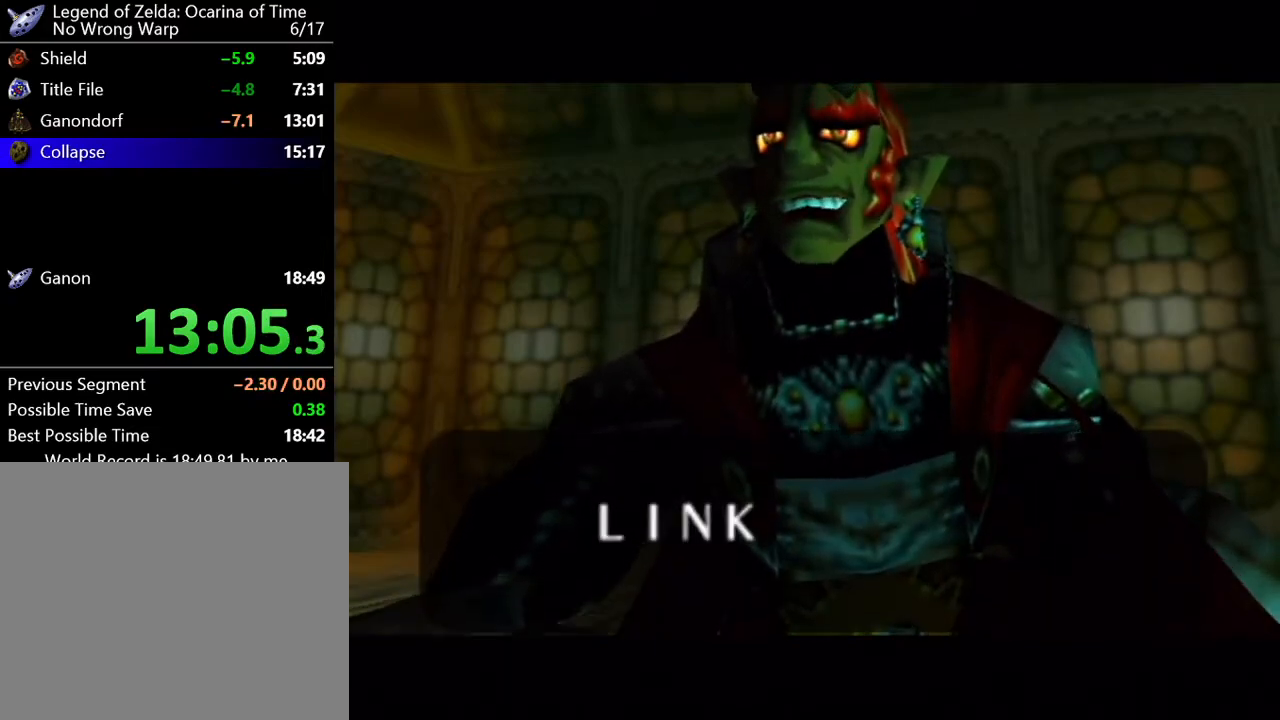
{"buttons": ["B"], "left_stick": "center"}
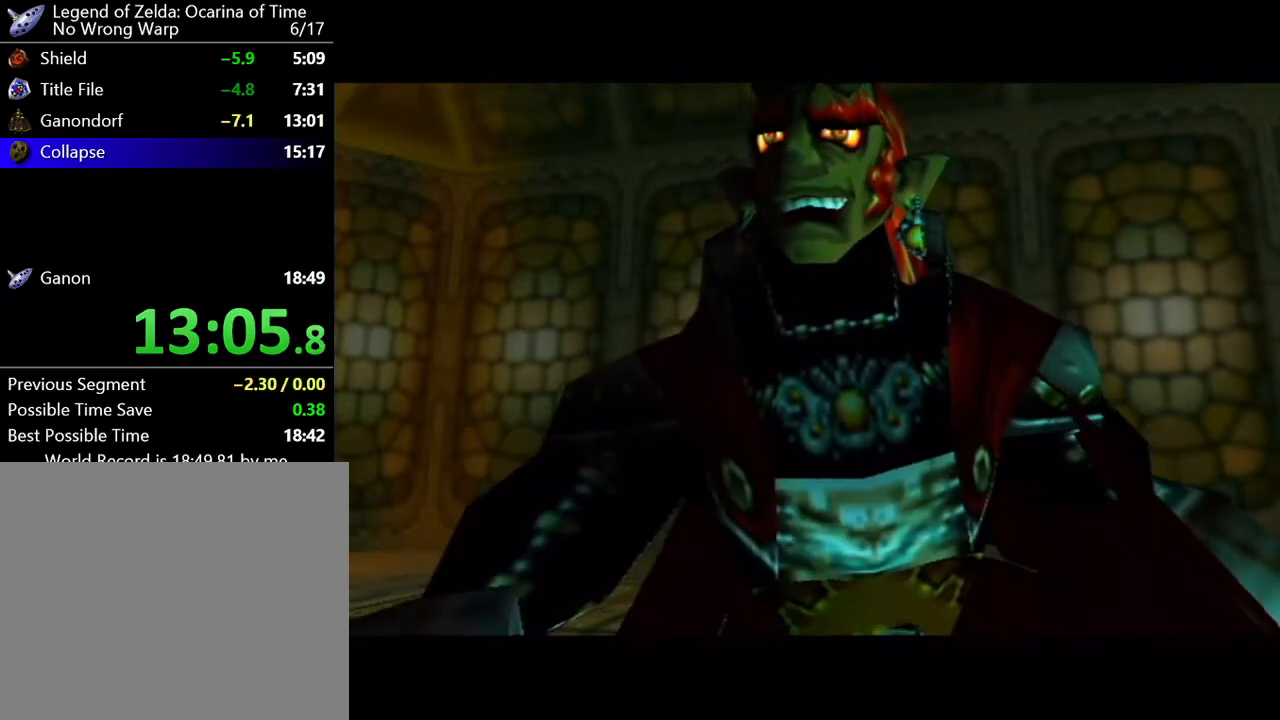
{"buttons": [], "left_stick": "center"}
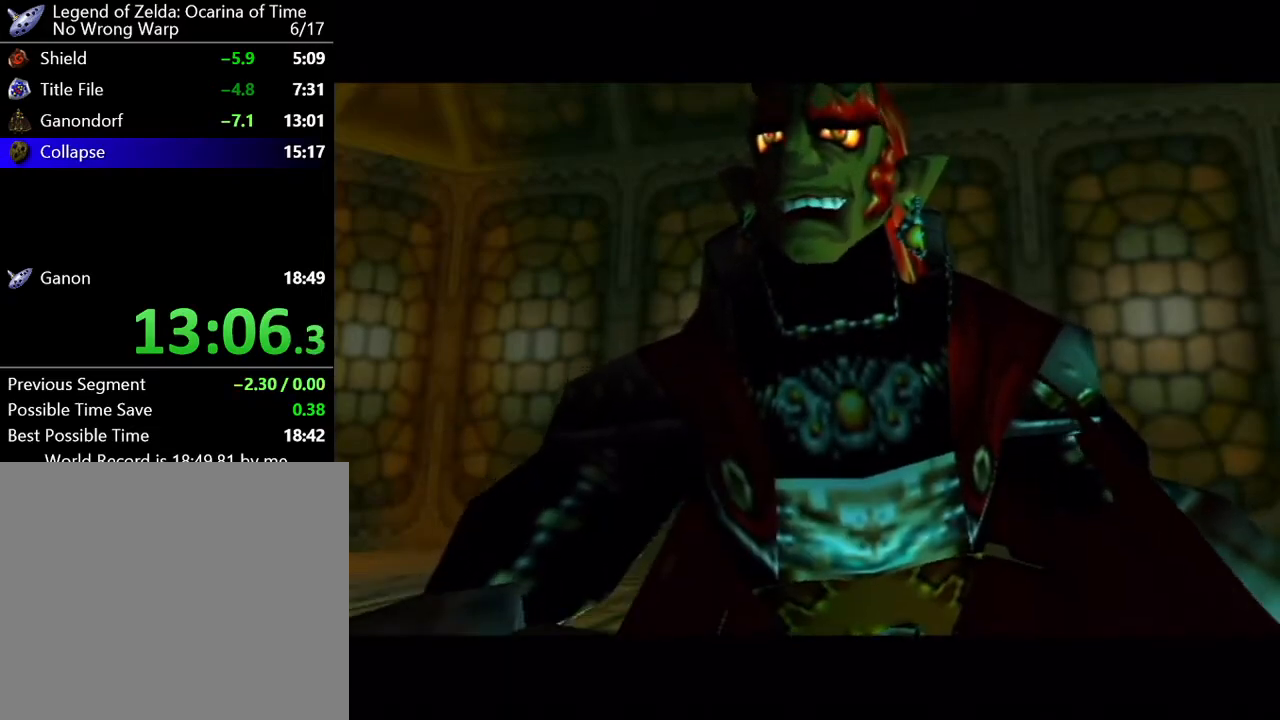
{"buttons": [], "left_stick": "center", "button_events": []}
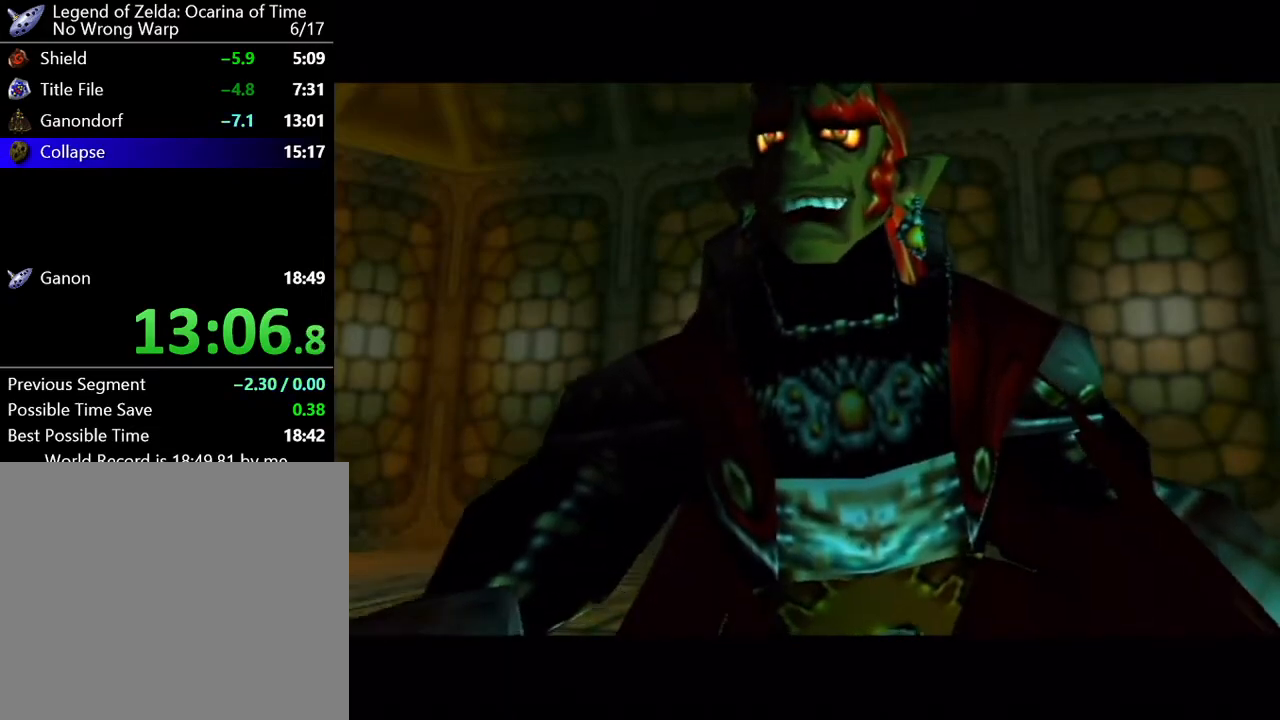
{"buttons": ["B"], "left_stick": "center"}
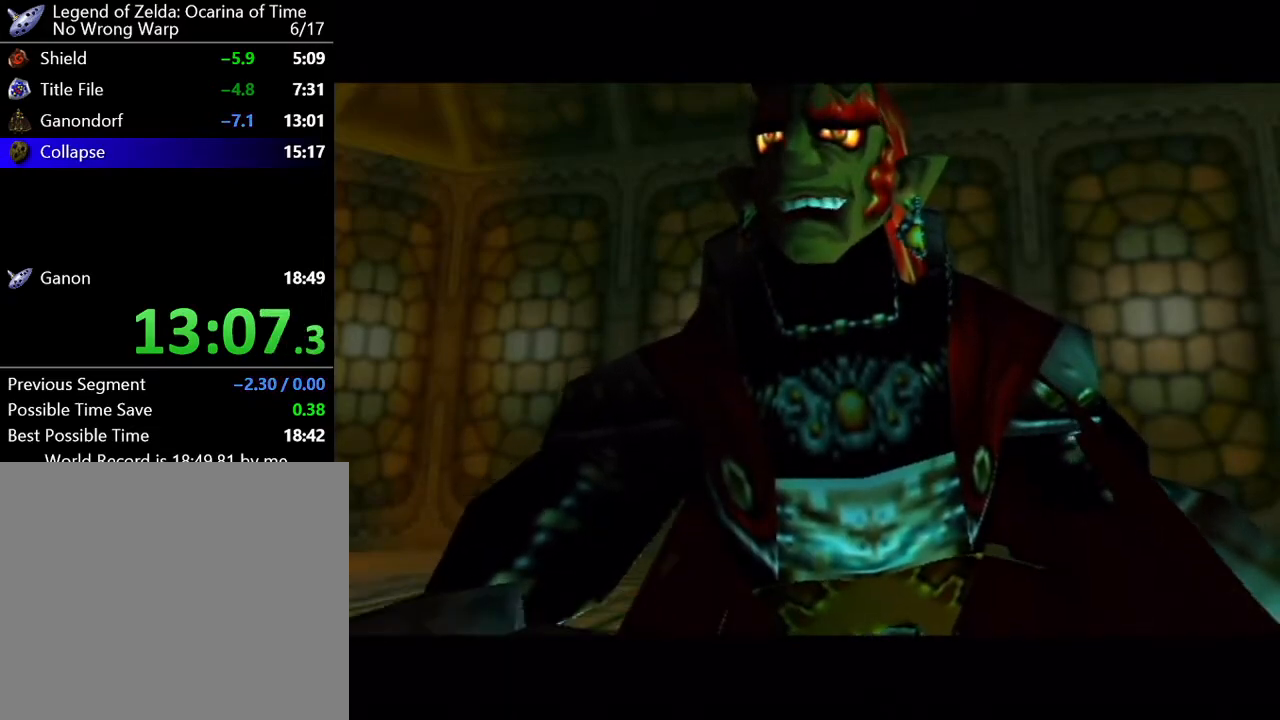
{"buttons": [], "left_stick": "center"}
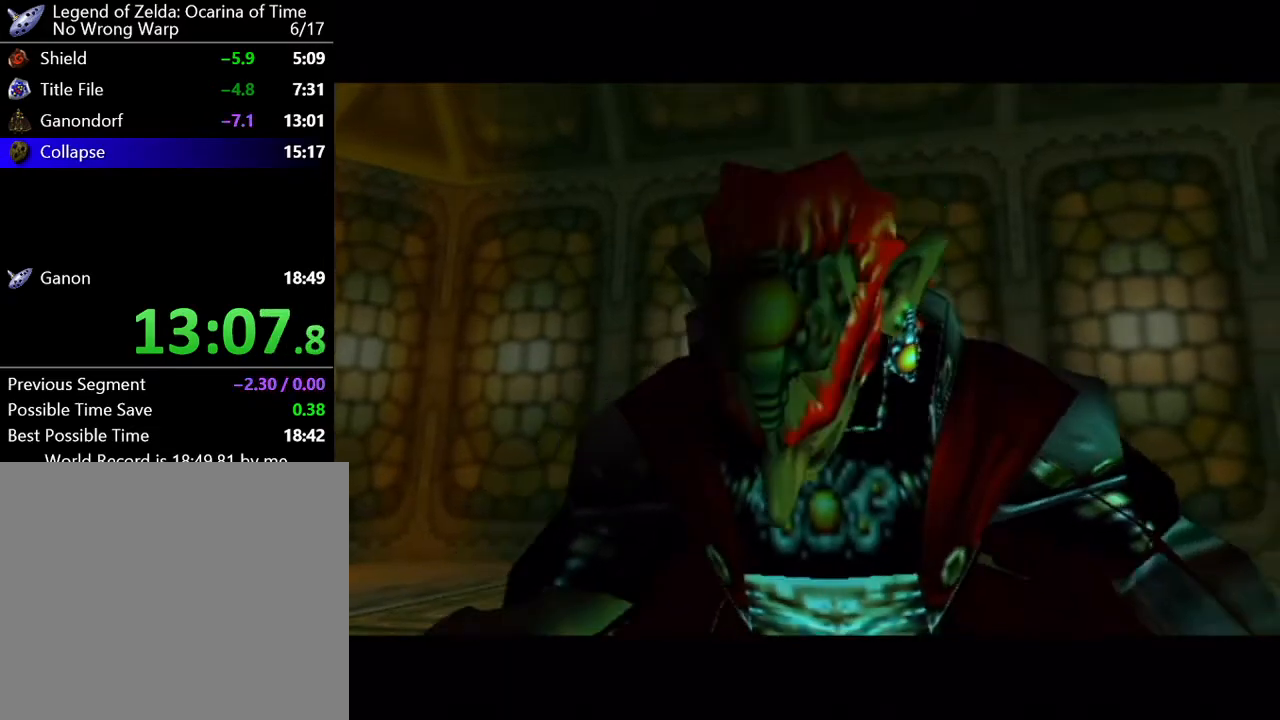
{"buttons": [], "left_stick": "center", "button_events": []}
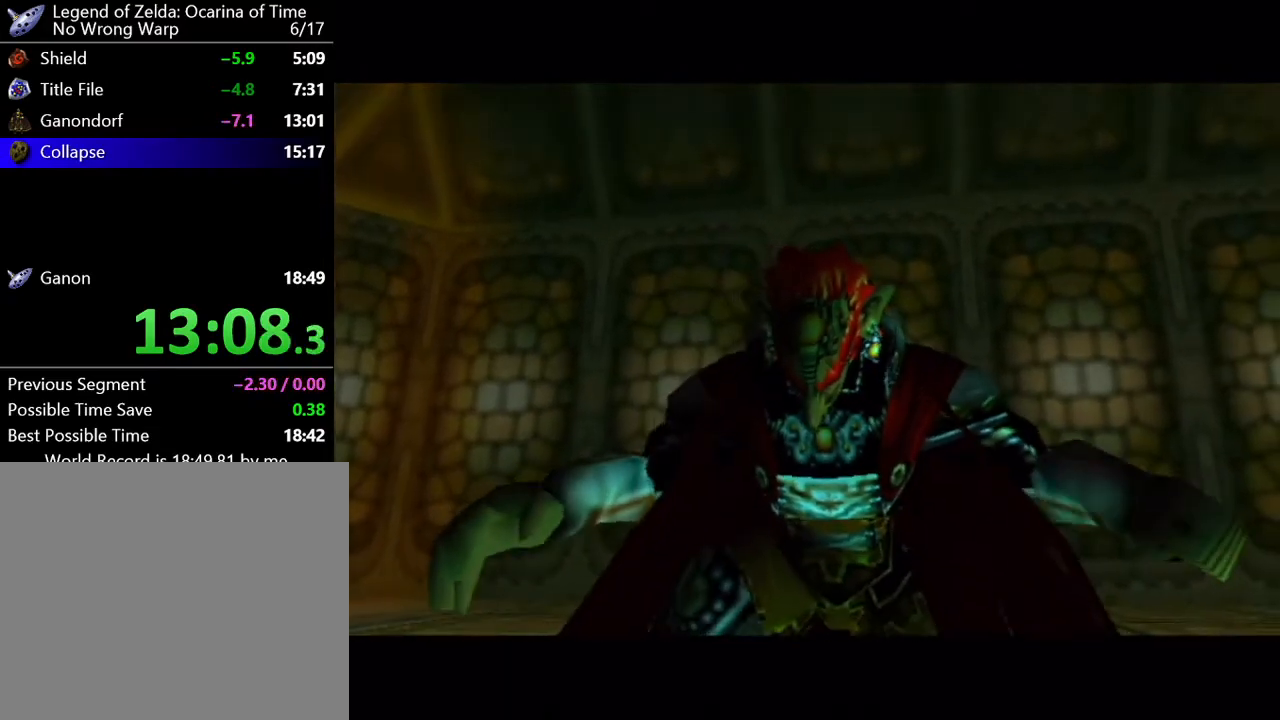
{"buttons": ["B"], "left_stick": "center"}
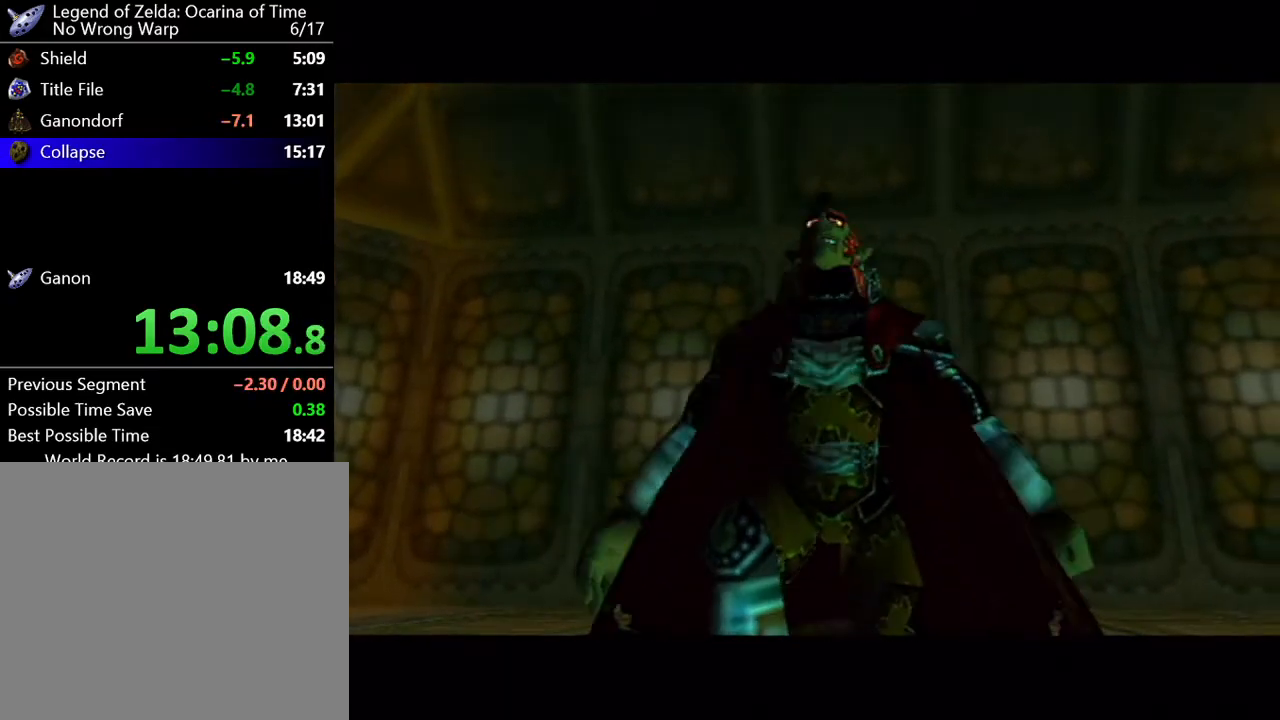
{"buttons": [], "left_stick": "center"}
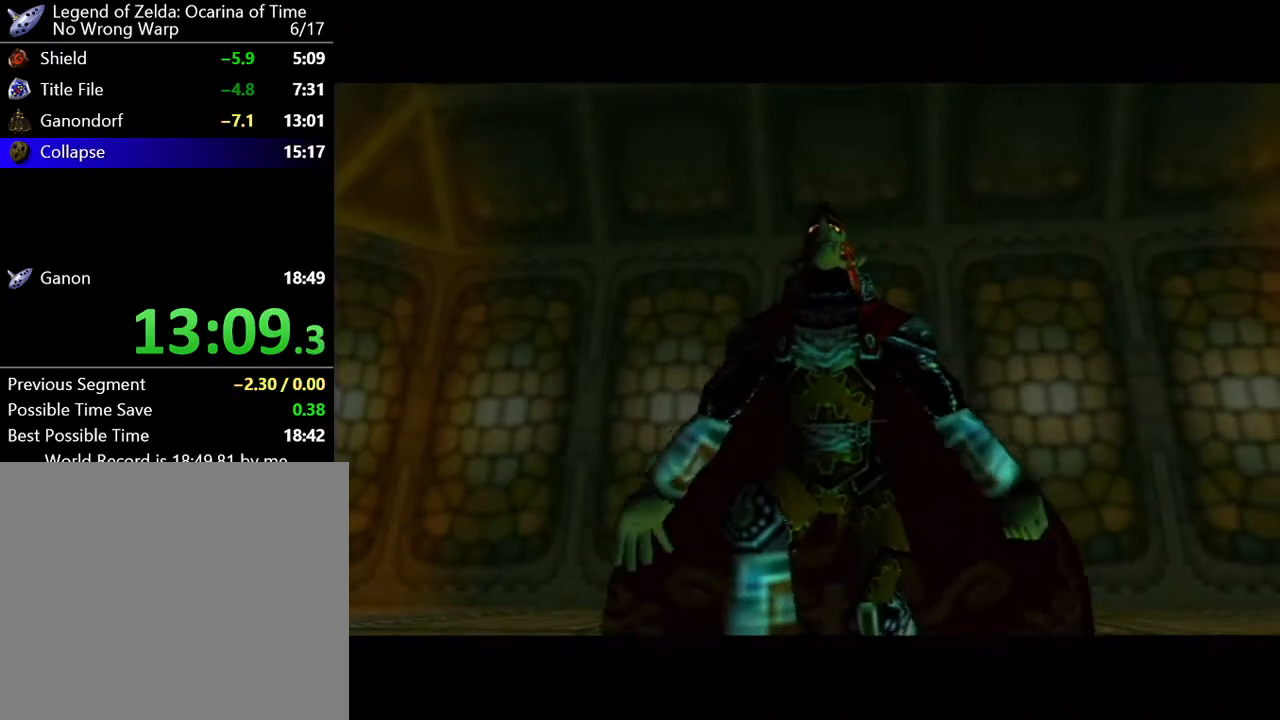
{"buttons": [], "left_stick": "center", "button_events": []}
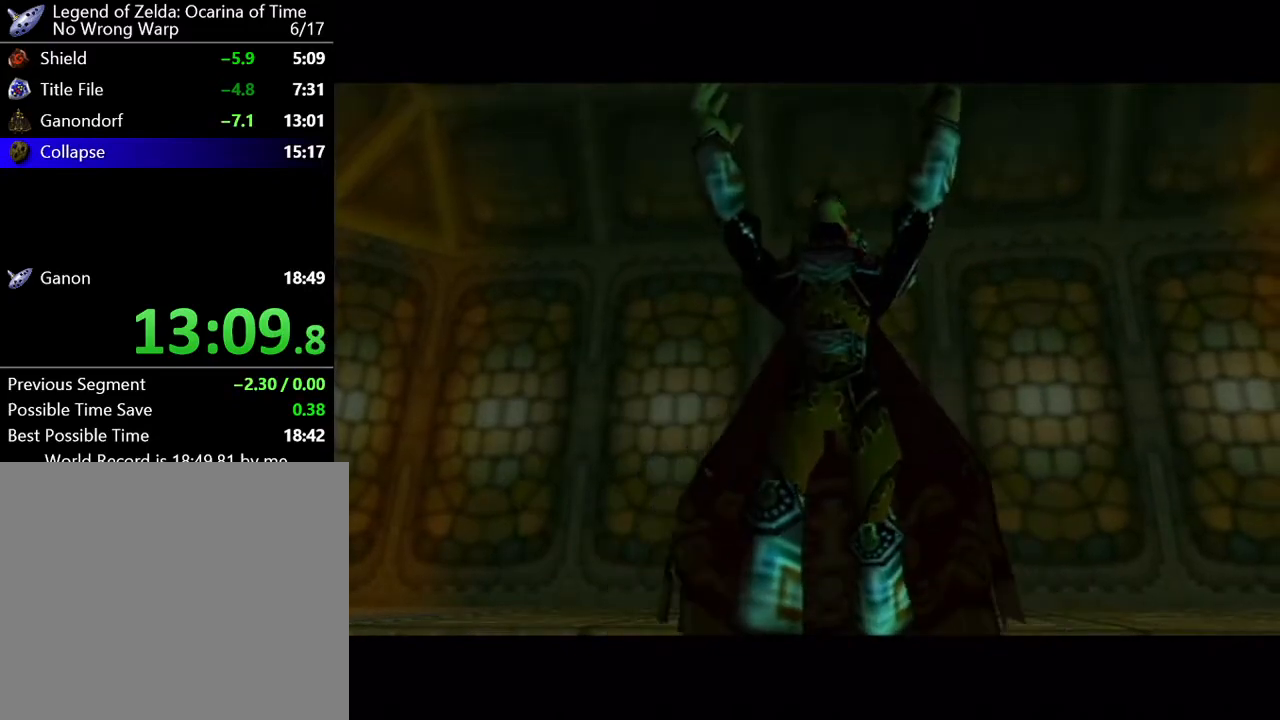
{"buttons": [], "left_stick": "center", "button_events": []}
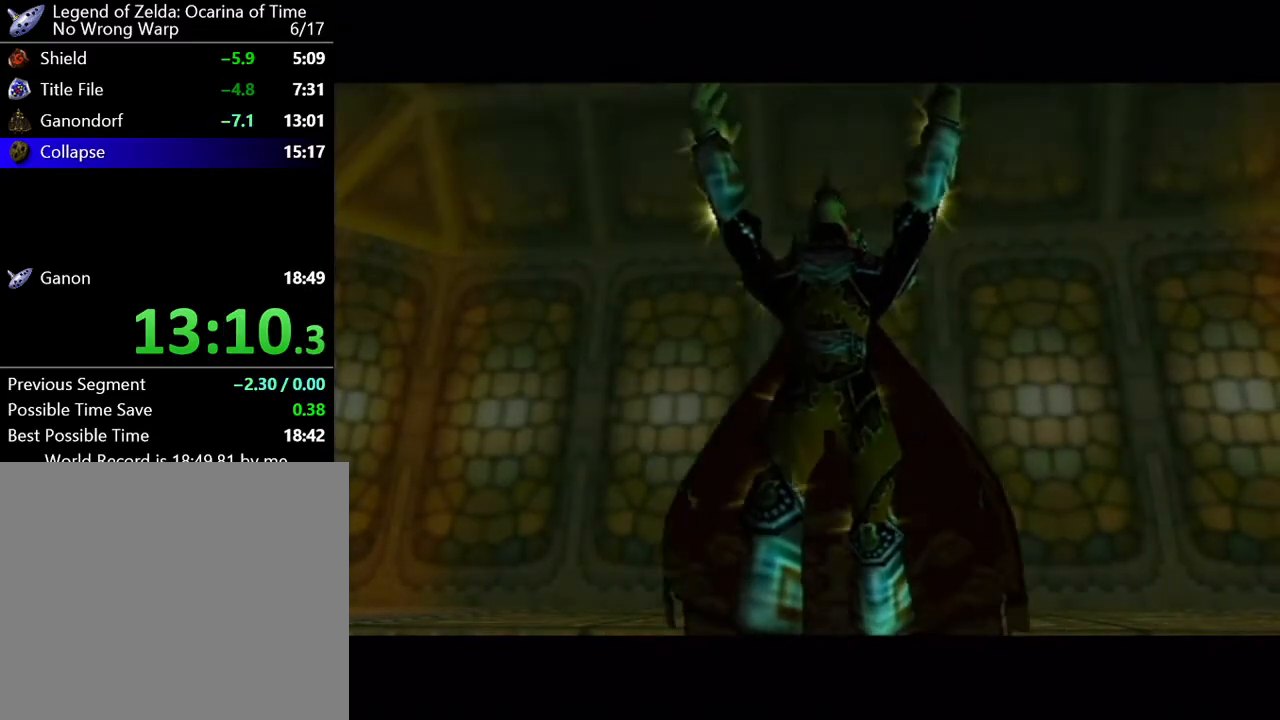
{"buttons": [], "left_stick": "center", "button_events": []}
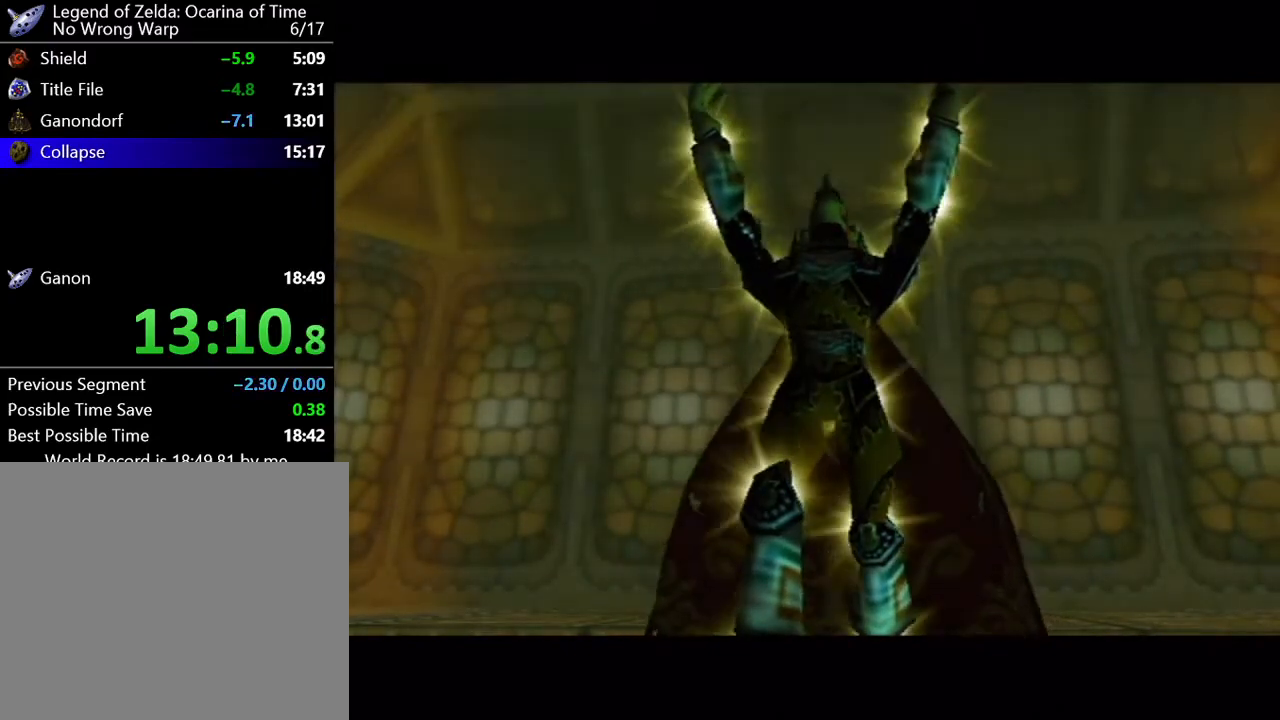
{"buttons": ["B"], "left_stick": "center"}
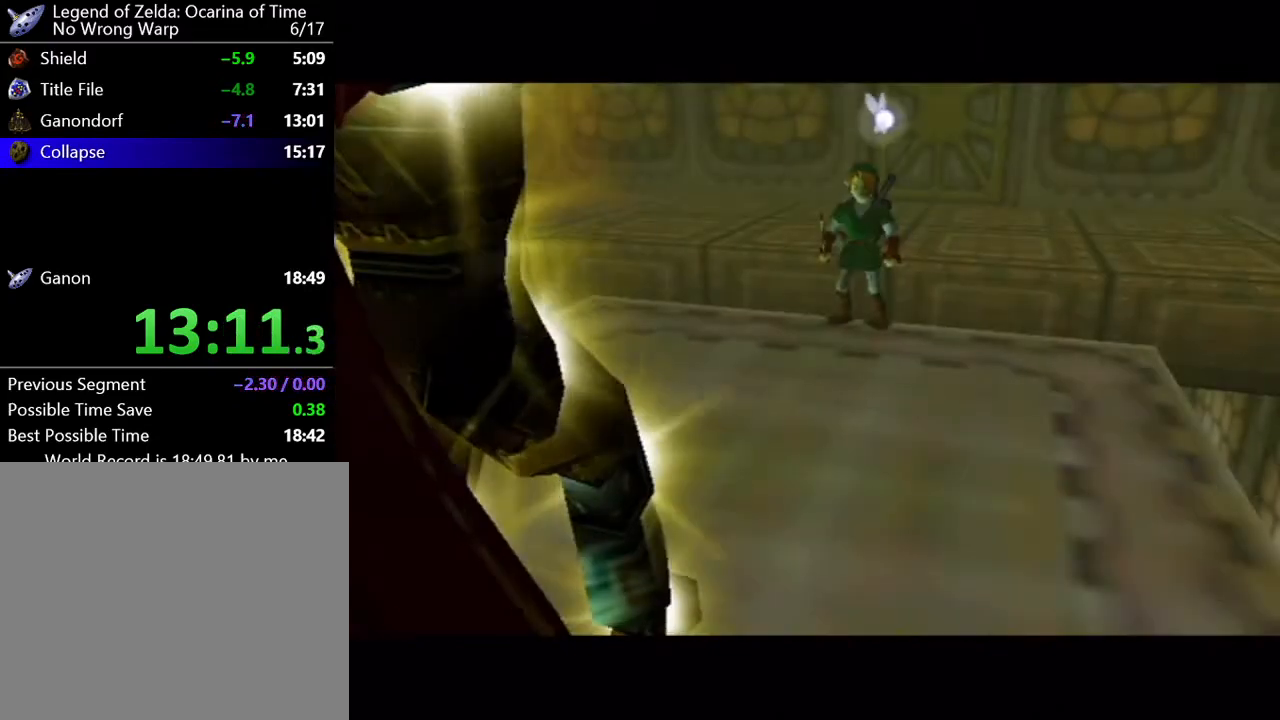
{"buttons": [], "left_stick": "center"}